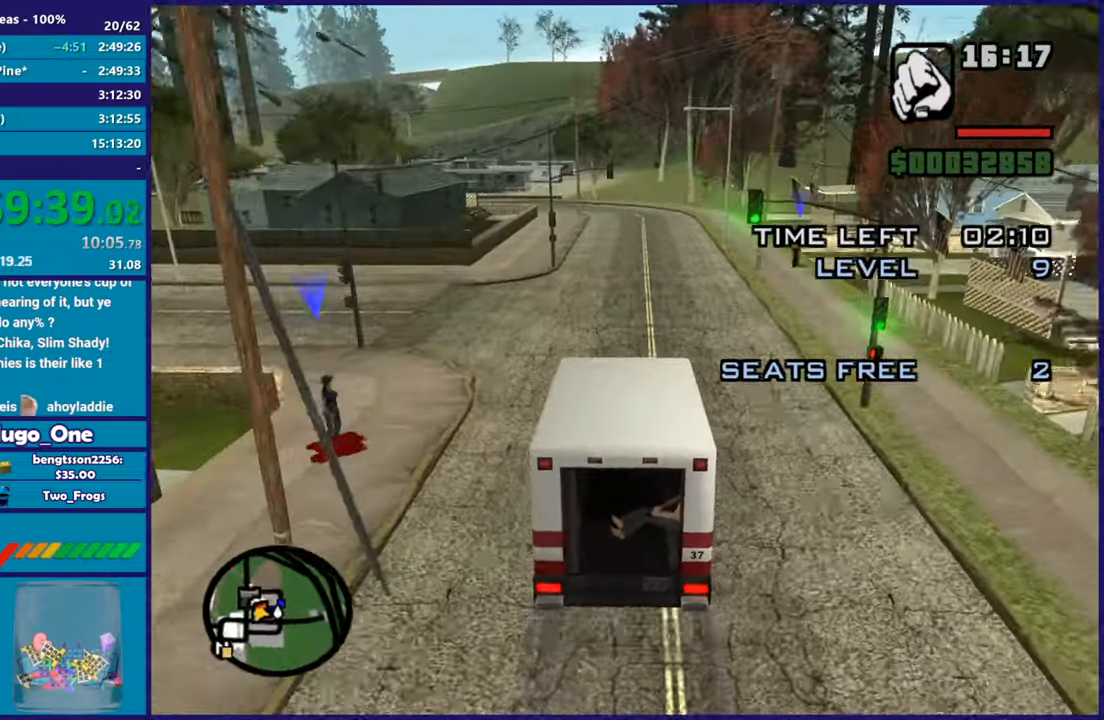
Gameplay with a controller (Xbox layout); each line is a JSON object with the inputs held at the frame after it. "button_events" lists button changes between this image and that frame as [ms after this image, input, new state], when the widget could be followed in between (sticks are given only as held states).
{"buttons": ["L2"], "left_stick": "center", "right_stick": "center", "button_events": [[217, "L2", "up"], [351, "L2", "down"]]}
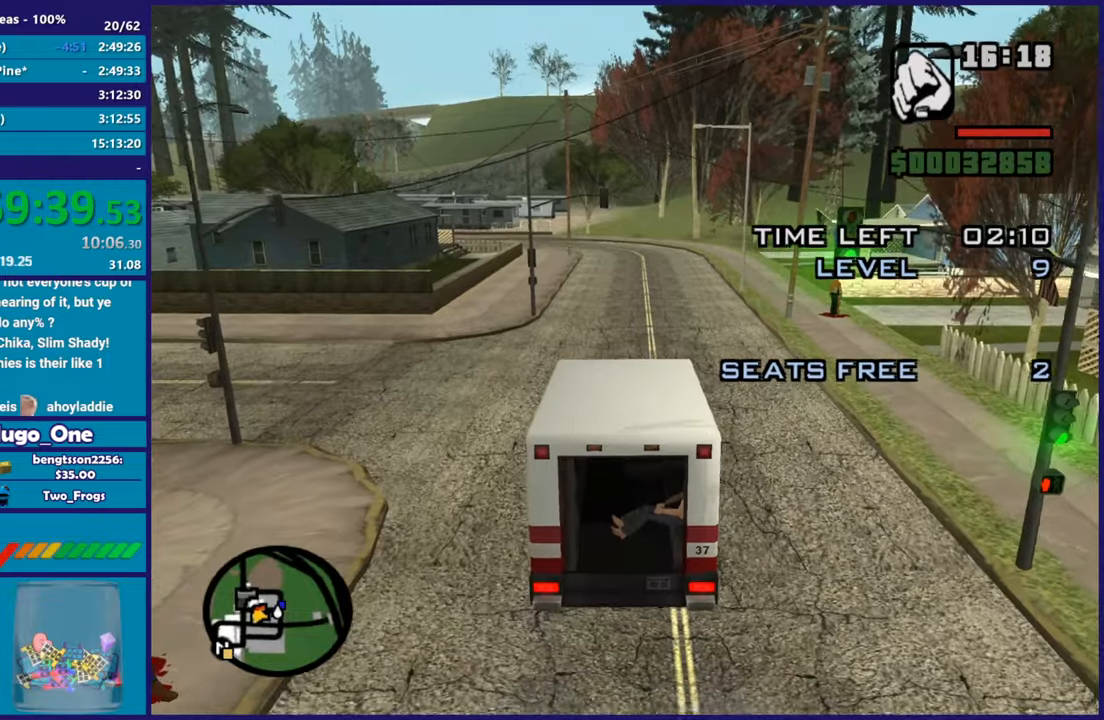
{"buttons": [], "left_stick": "center", "right_stick": "center", "button_events": [[284, "L2", "up"]]}
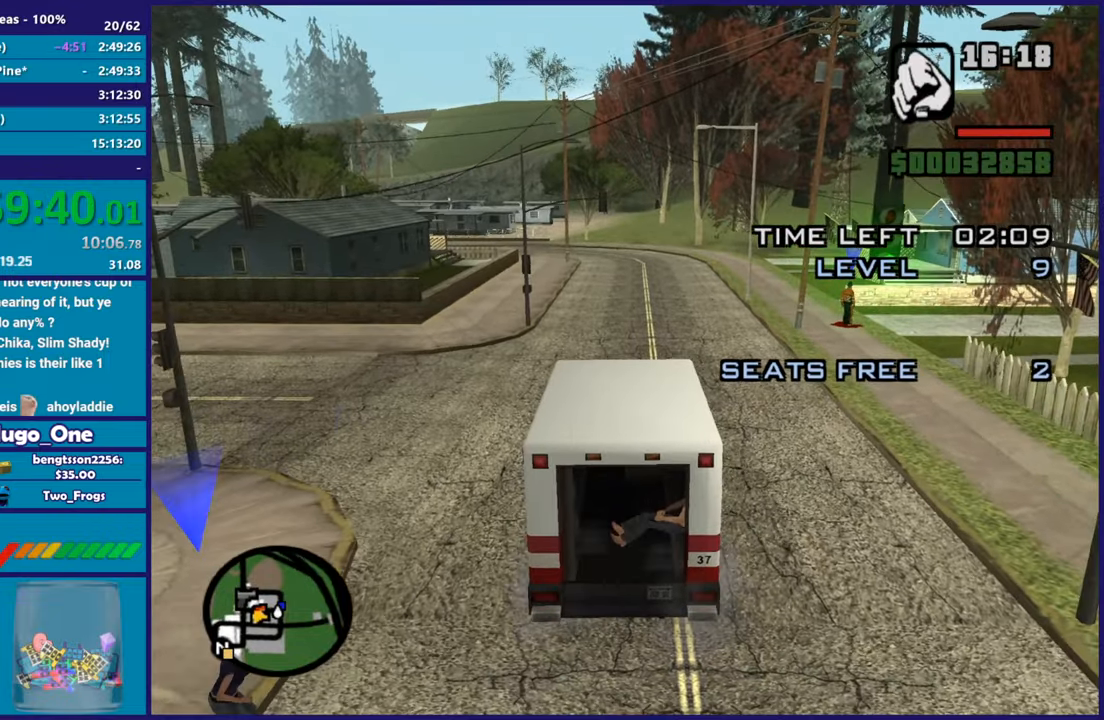
{"buttons": ["R2"], "left_stick": "right", "right_stick": "down-right", "button_events": [[434, "R2", "down"]]}
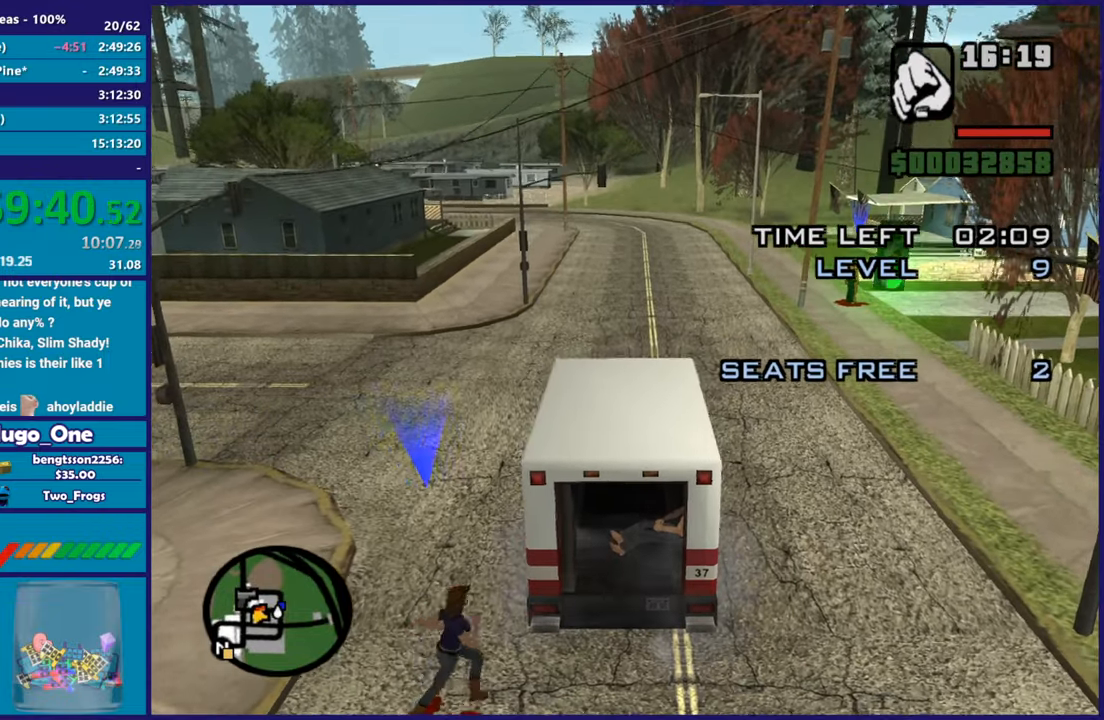
{"buttons": ["R2"], "left_stick": "center", "right_stick": "center", "button_events": []}
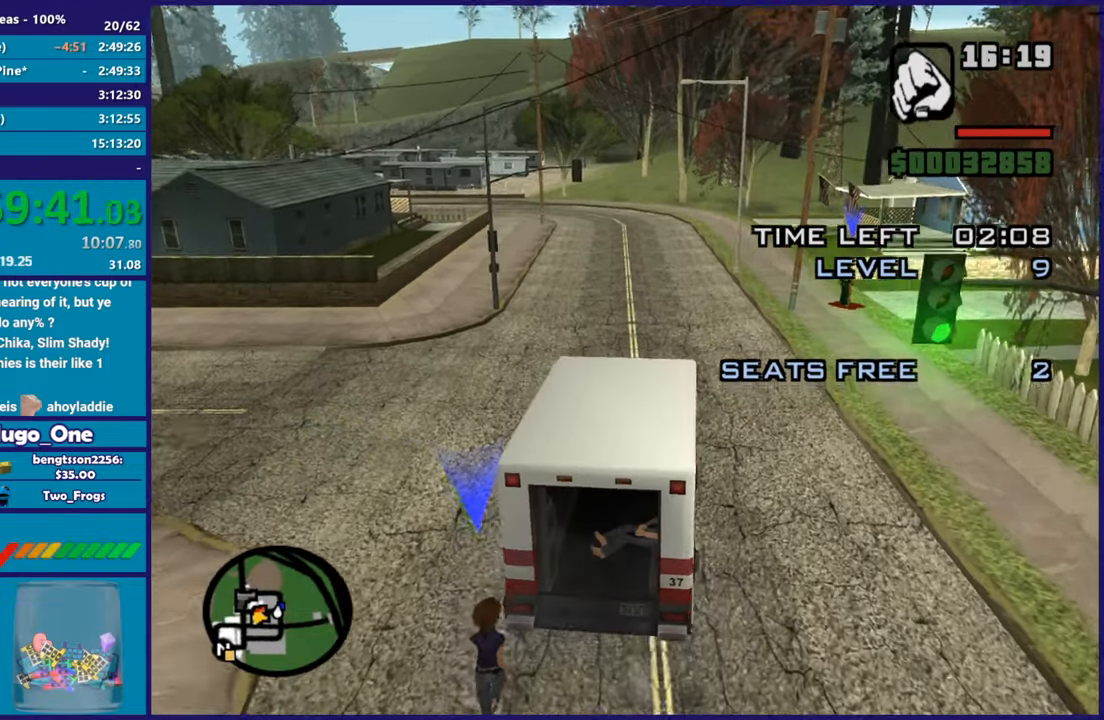
{"buttons": ["L2"], "left_stick": "center", "right_stick": "center", "button_events": [[151, "R2", "up"], [267, "L2", "down"]]}
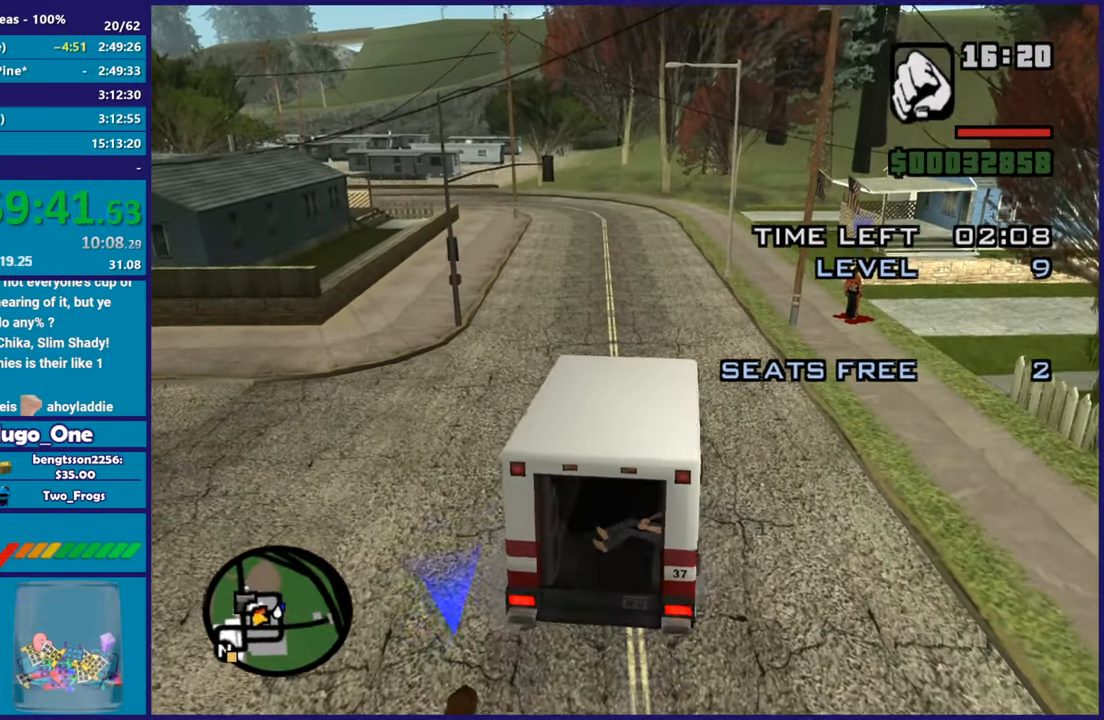
{"buttons": ["R2"], "left_stick": "right", "right_stick": "center", "button_events": [[67, "L2", "up"], [450, "R2", "down"]]}
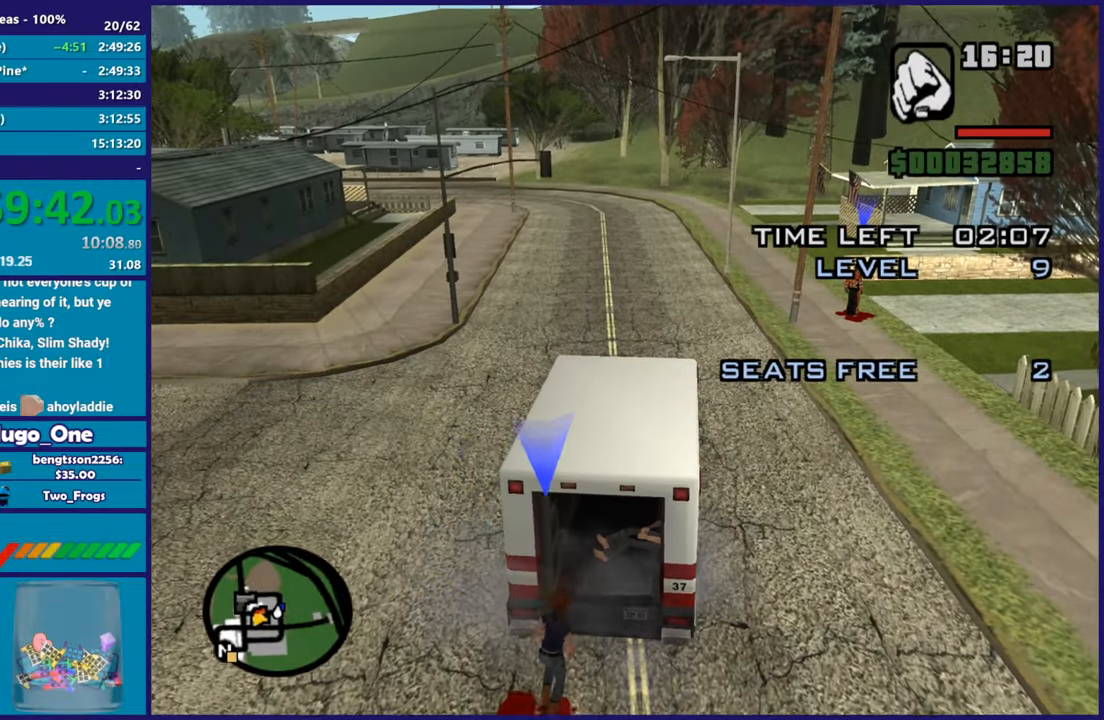
{"buttons": ["R2"], "left_stick": "center", "right_stick": "down", "button_events": []}
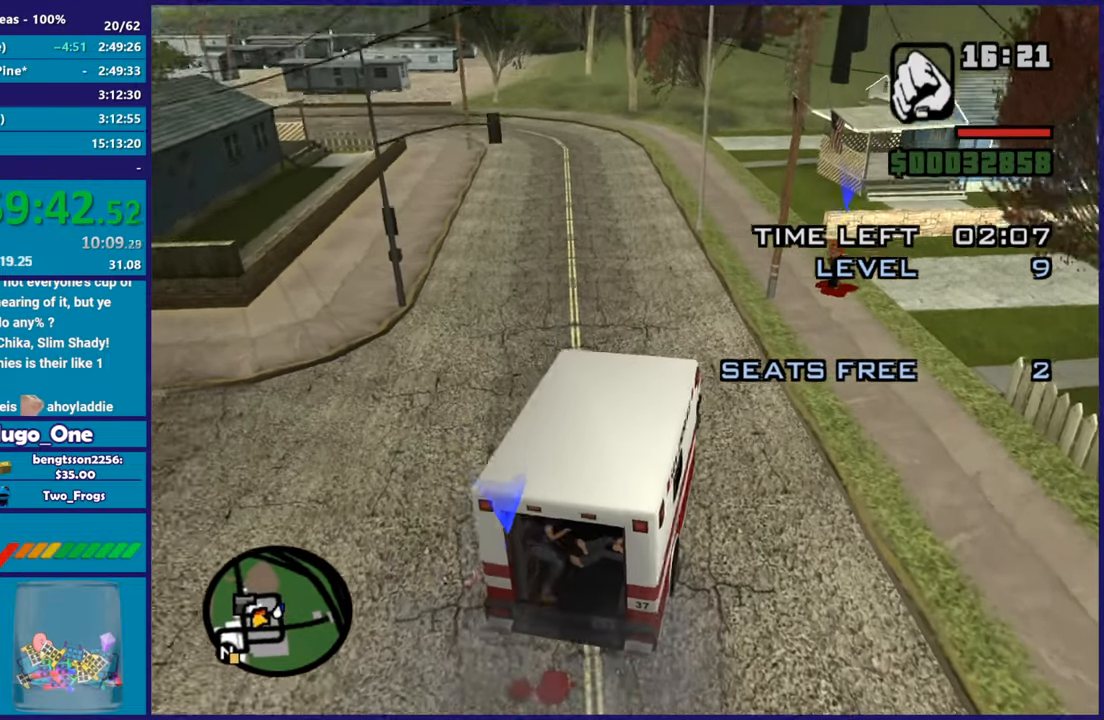
{"buttons": ["L2"], "left_stick": "center", "right_stick": "down-left", "button_events": [[434, "R2", "up"], [450, "L2", "down"]]}
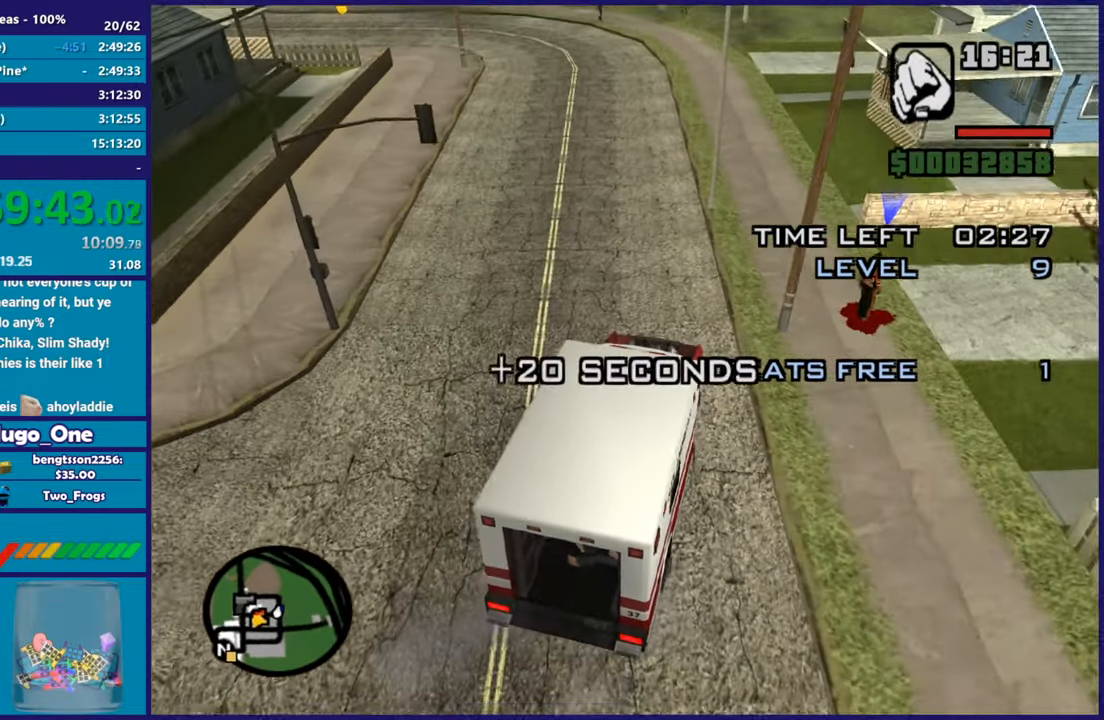
{"buttons": [], "left_stick": "center", "right_stick": "center", "button_events": [[217, "L2", "up"]]}
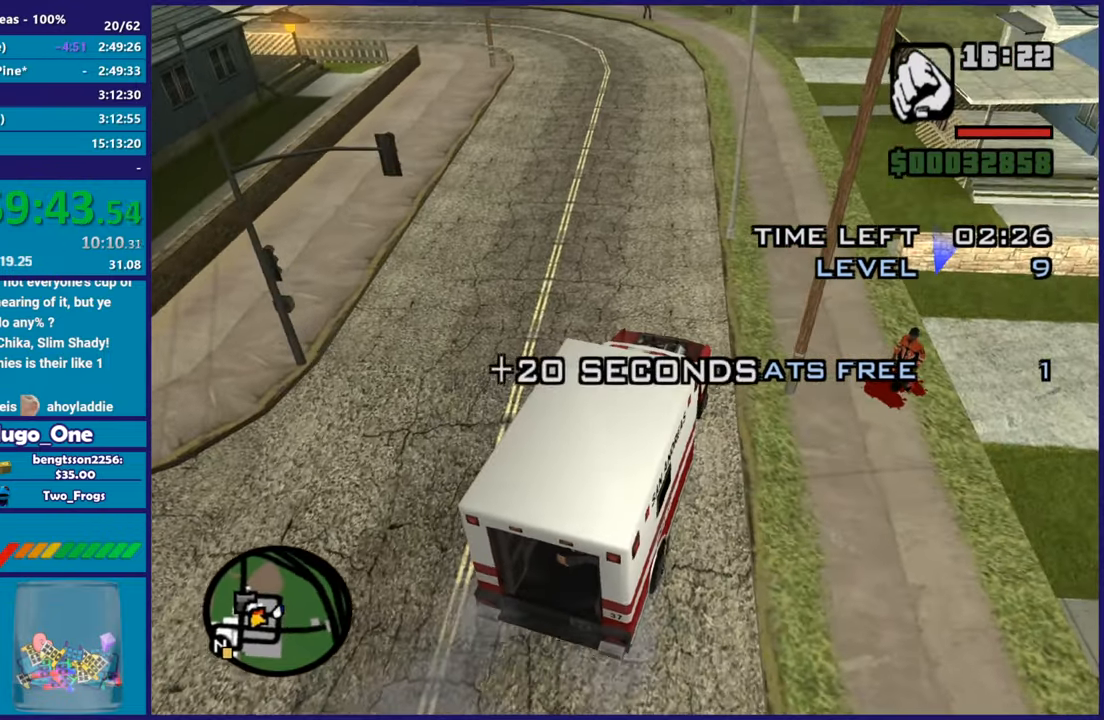
{"buttons": [], "left_stick": "center", "right_stick": "down-left", "button_events": []}
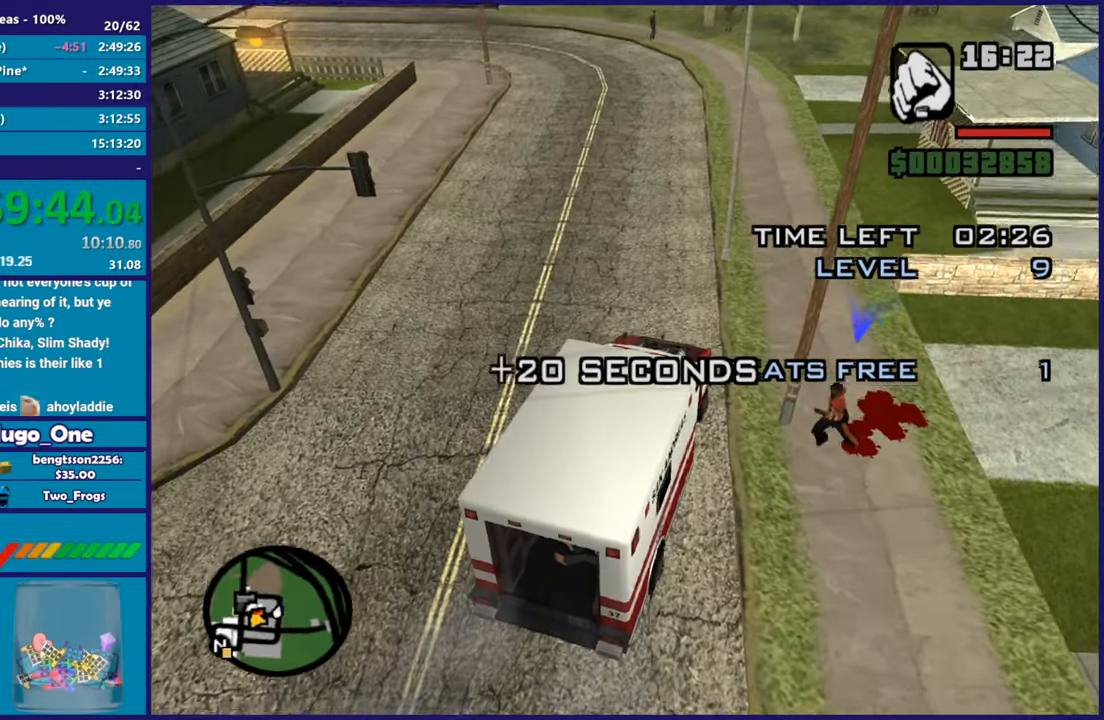
{"buttons": ["L2"], "left_stick": "center", "right_stick": "left", "button_events": [[501, "L2", "down"]]}
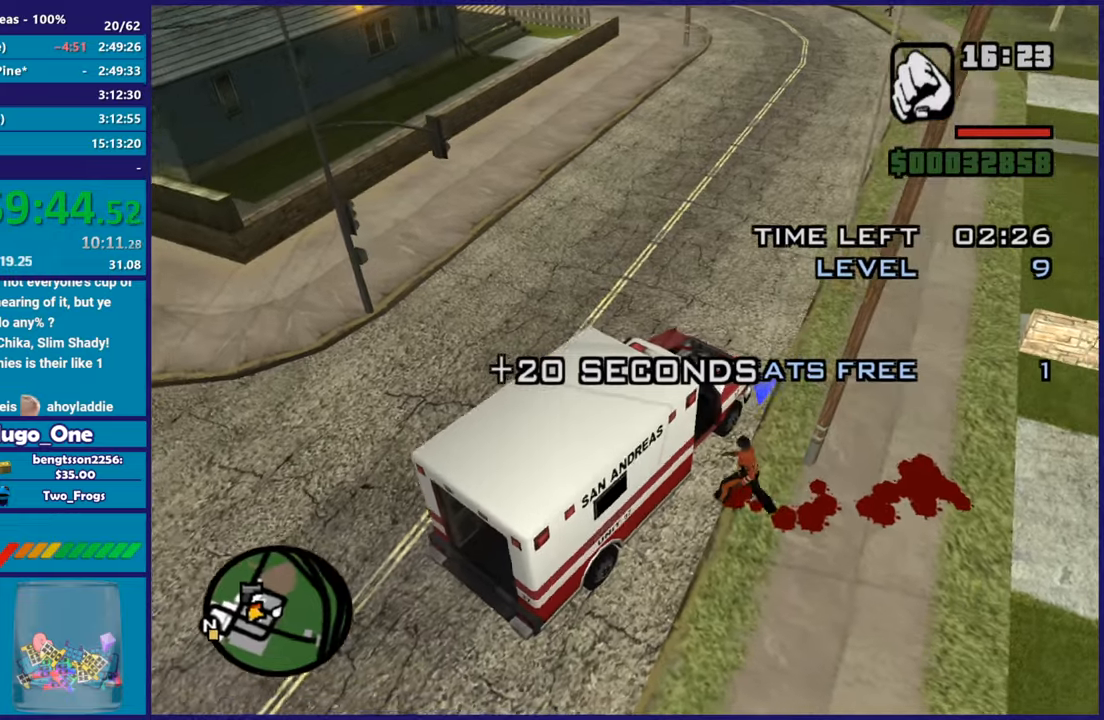
{"buttons": ["L2"], "left_stick": "right", "right_stick": "center", "button_events": []}
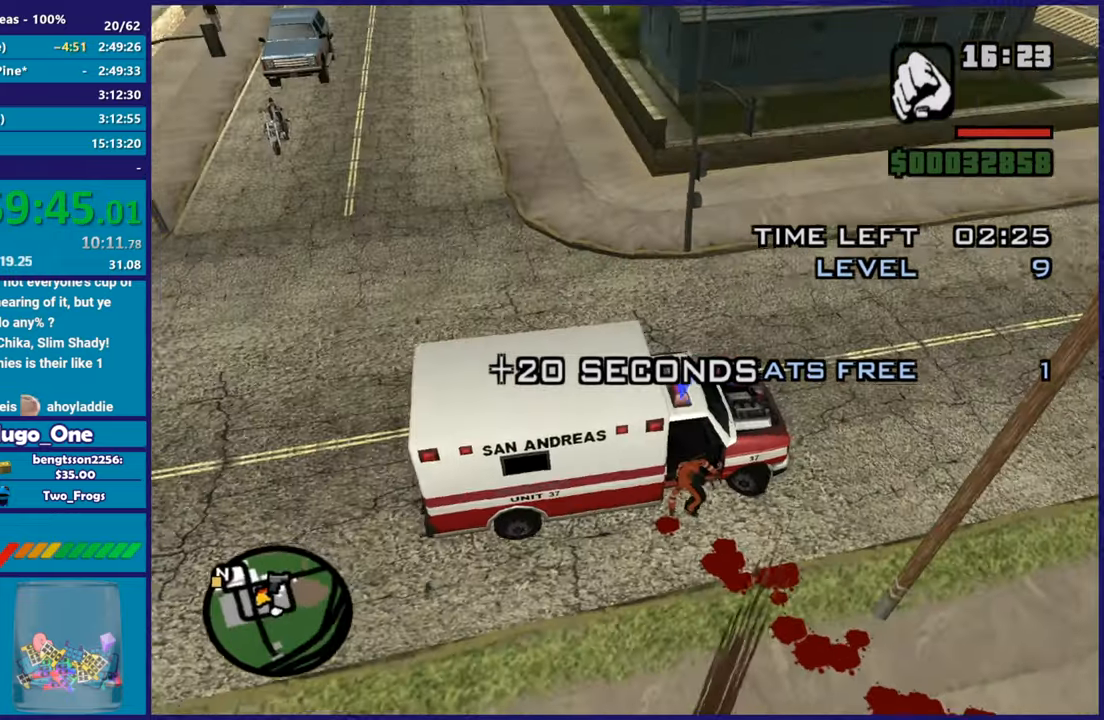
{"buttons": ["R2"], "left_stick": "left", "right_stick": "up-right", "button_events": [[367, "L2", "up"], [417, "R2", "down"]]}
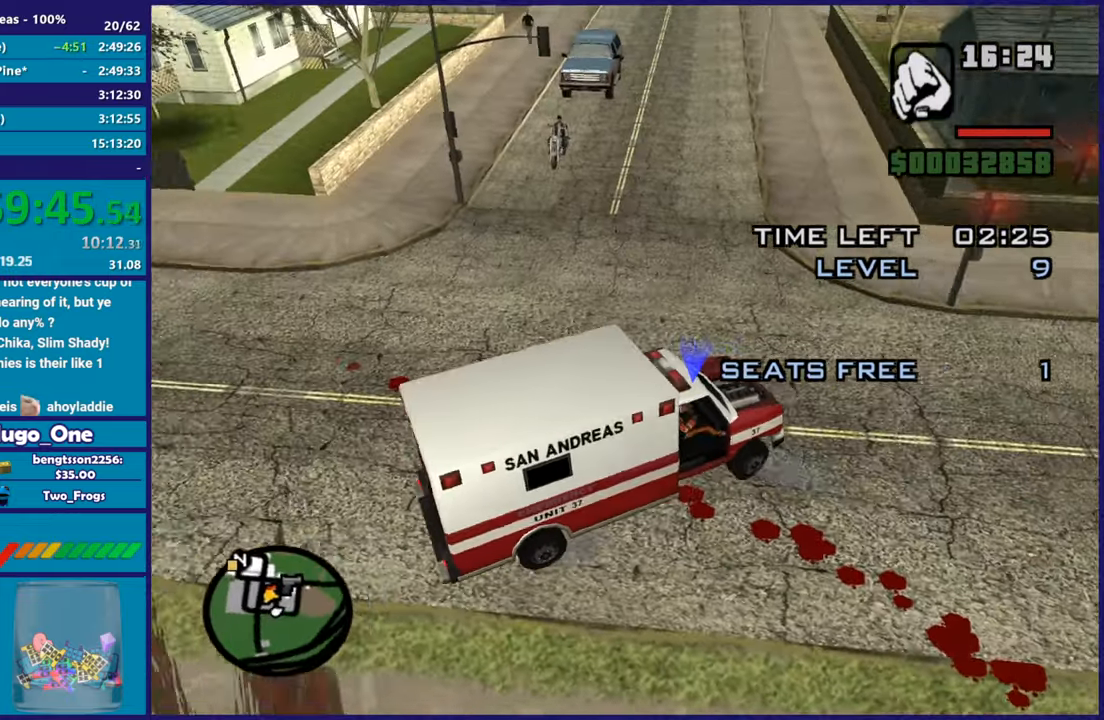
{"buttons": ["R2"], "left_stick": "left", "right_stick": "up-right", "button_events": []}
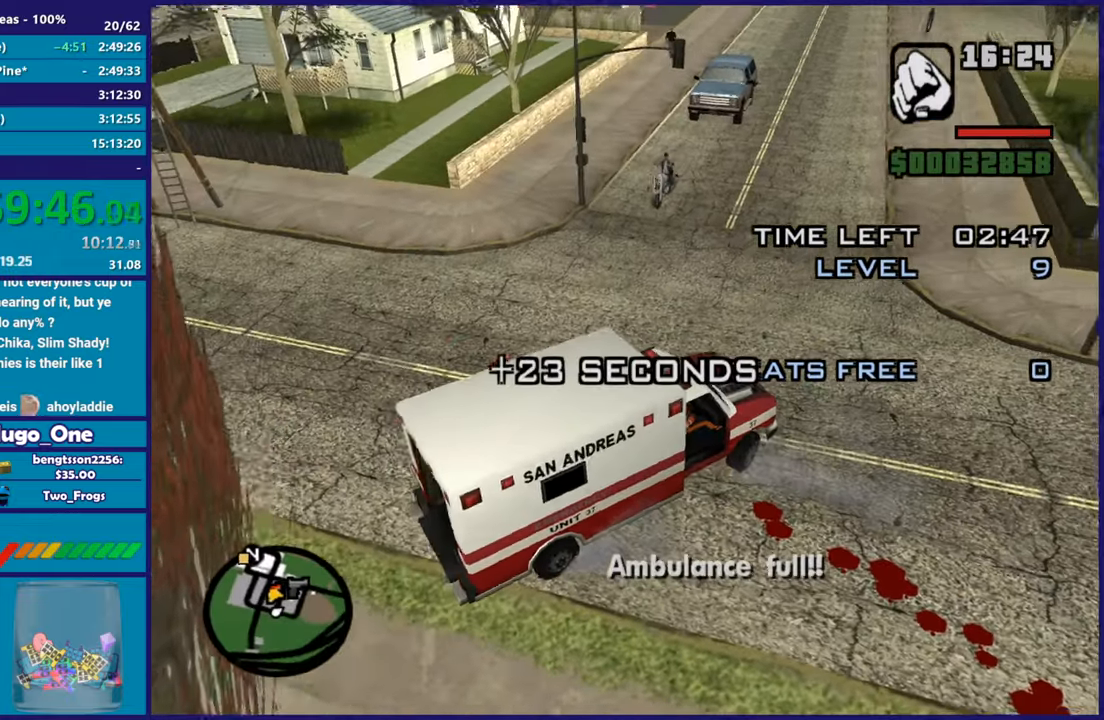
{"buttons": ["R2"], "left_stick": "center", "right_stick": "up-left", "button_events": []}
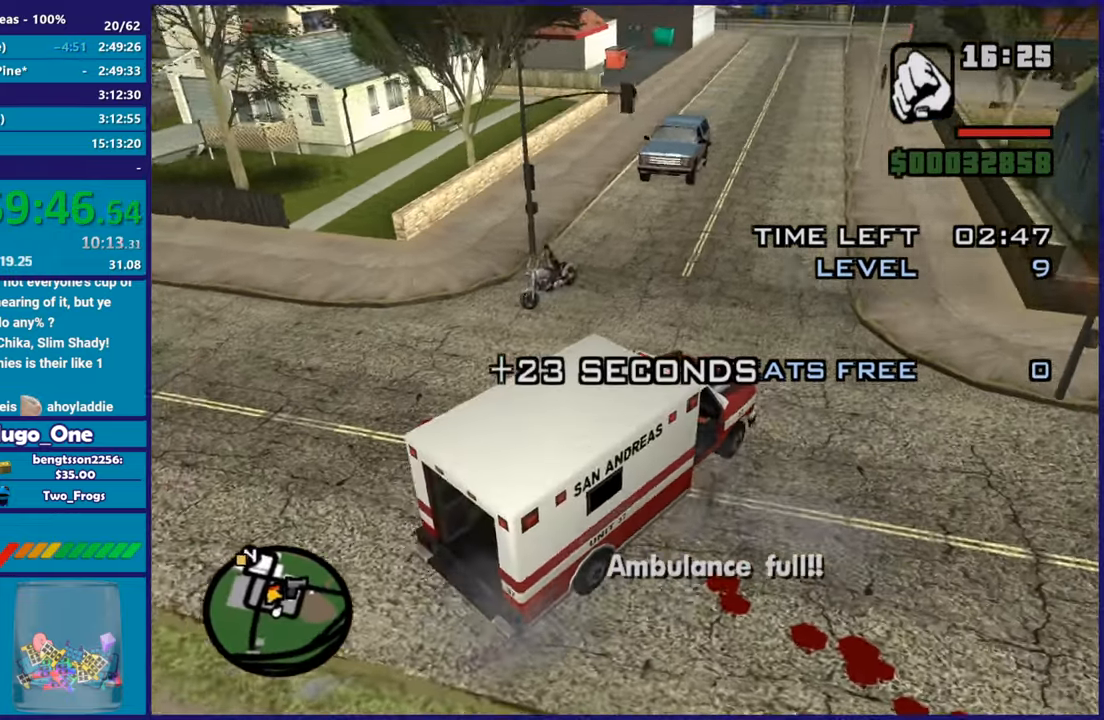
{"buttons": ["R2"], "left_stick": "left", "right_stick": "up-left", "button_events": []}
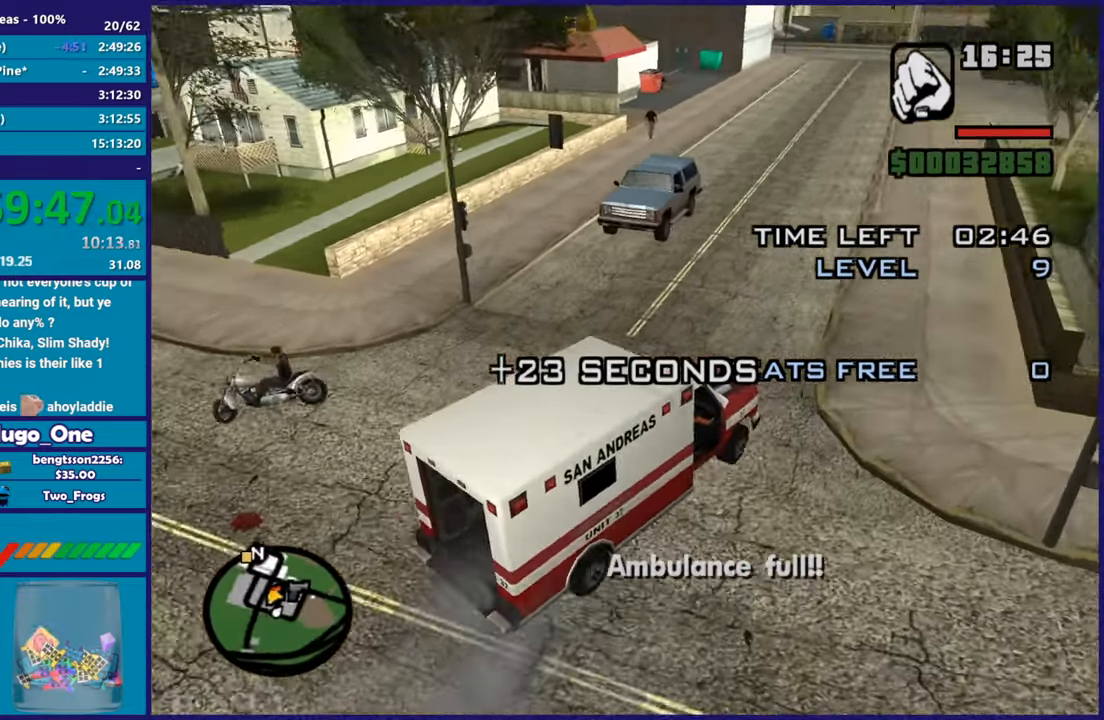
{"buttons": ["R2"], "left_stick": "left", "right_stick": "left", "button_events": []}
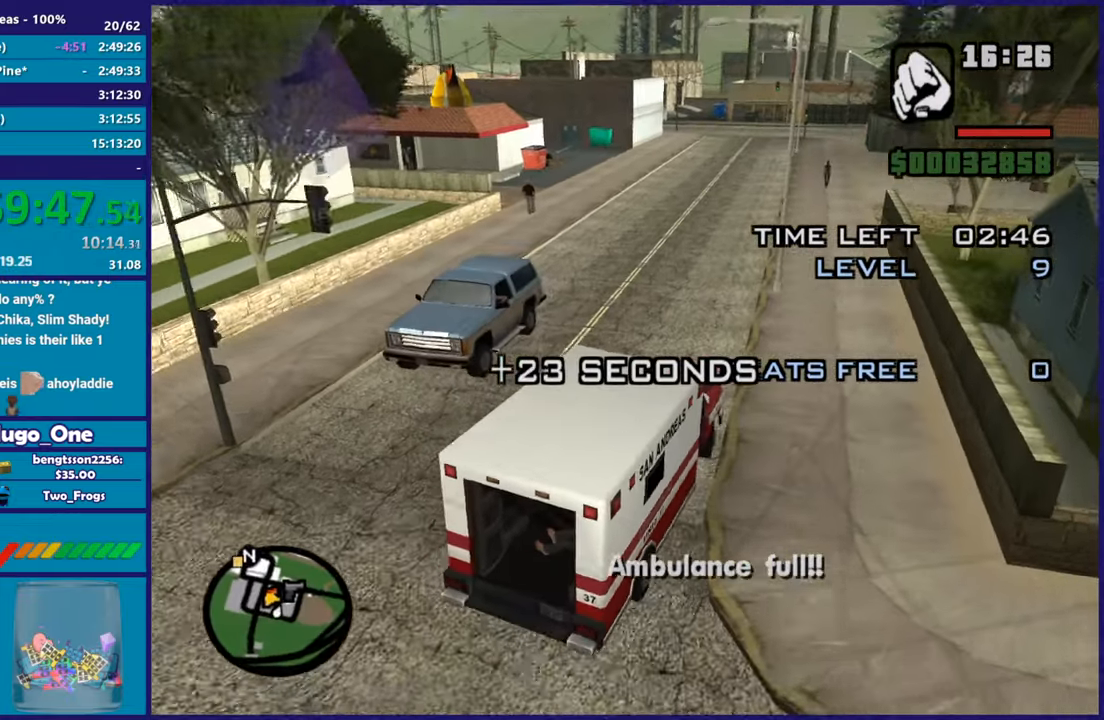
{"buttons": ["R2"], "left_stick": "center", "right_stick": "down-left", "button_events": []}
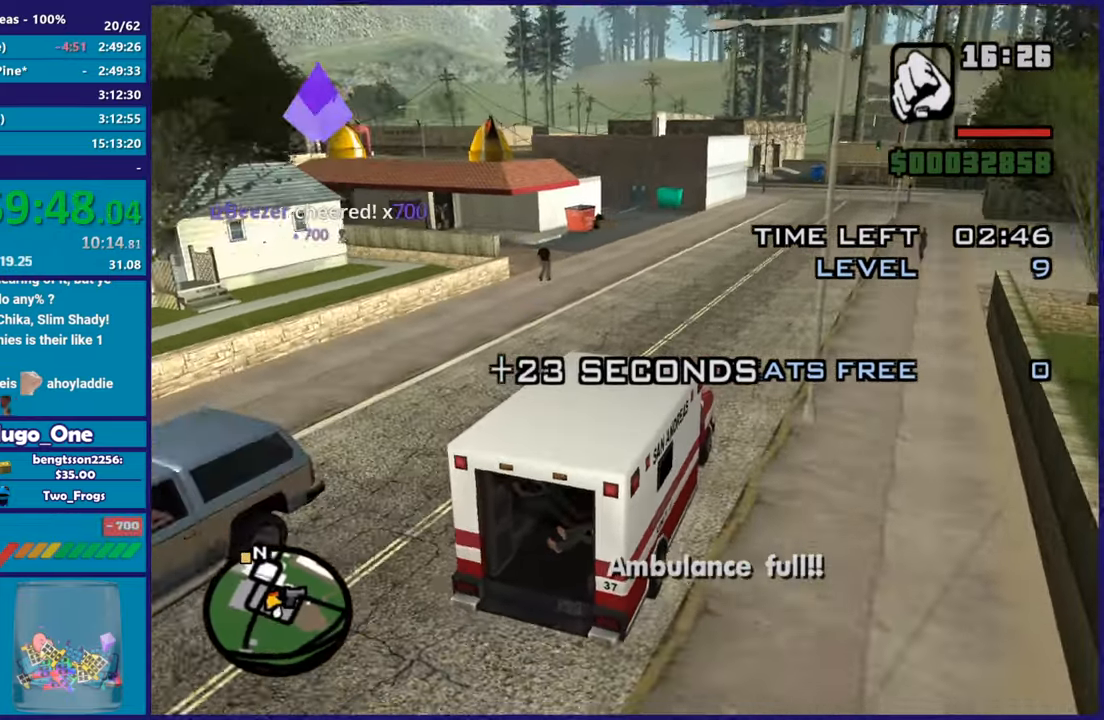
{"buttons": ["R2"], "left_stick": "center", "right_stick": "down-left", "button_events": []}
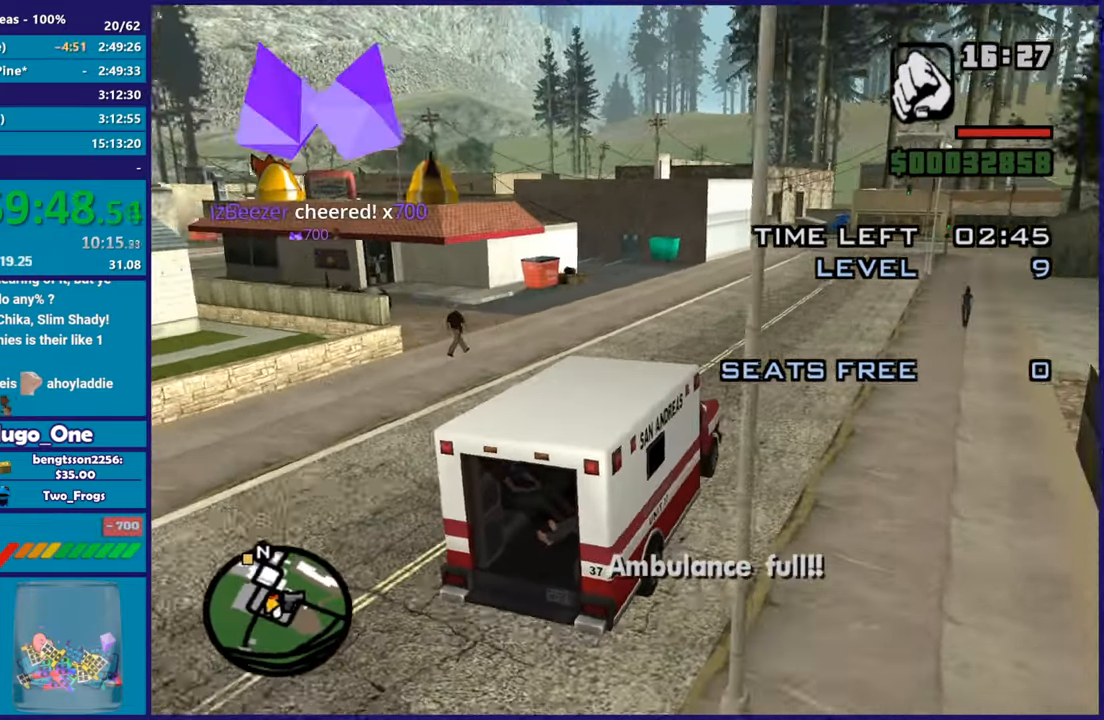
{"buttons": ["R2"], "left_stick": "center", "right_stick": "down-left", "button_events": []}